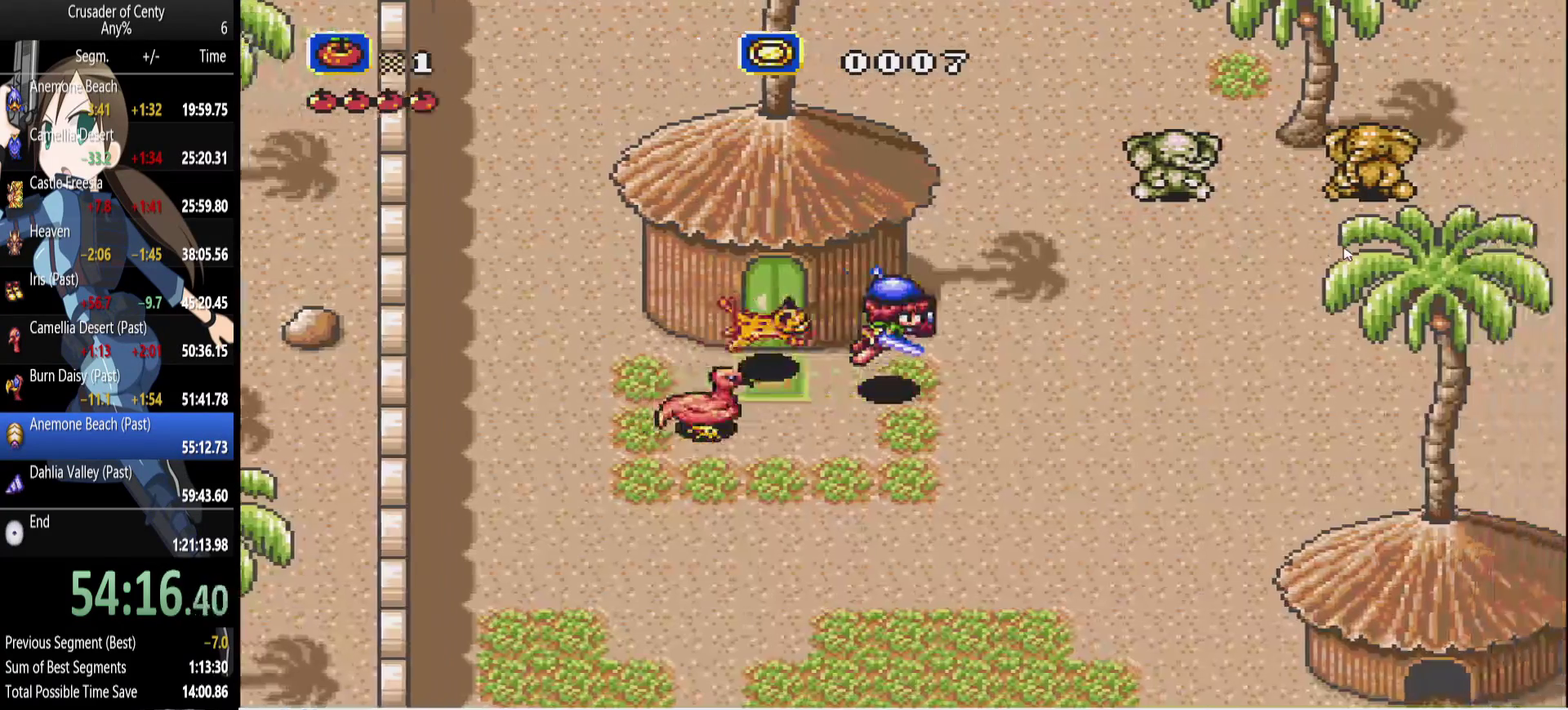
Gameplay with a controller (Xbox layout); each line is a JSON object with the inputs held at the frame after it. "events" lists button and stick changes between this image and that frame as [ms after this image, input, new state], when the widget could be followed in between. Not read: L1 L2 L3 R1 R2 R3.
{"buttons": ["DPAD_DOWN", "DPAD_RIGHT"], "events": [[217, "B", "up"], [500, "DPAD_DOWN", "down"]]}
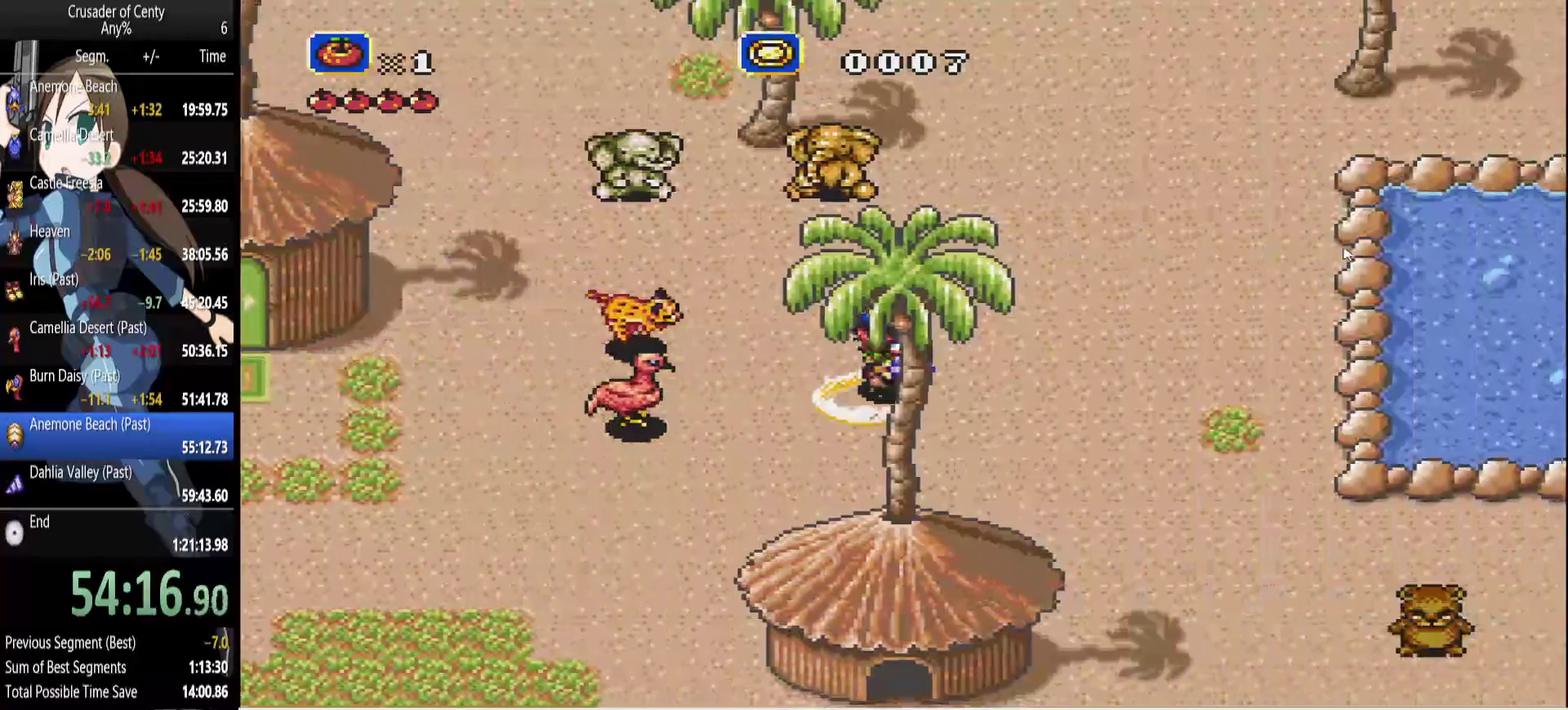
{"buttons": ["DPAD_DOWN", "DPAD_RIGHT"], "events": [[100, "B", "down"], [283, "DPAD_RIGHT", "up"], [383, "B", "up"], [417, "DPAD_RIGHT", "down"]]}
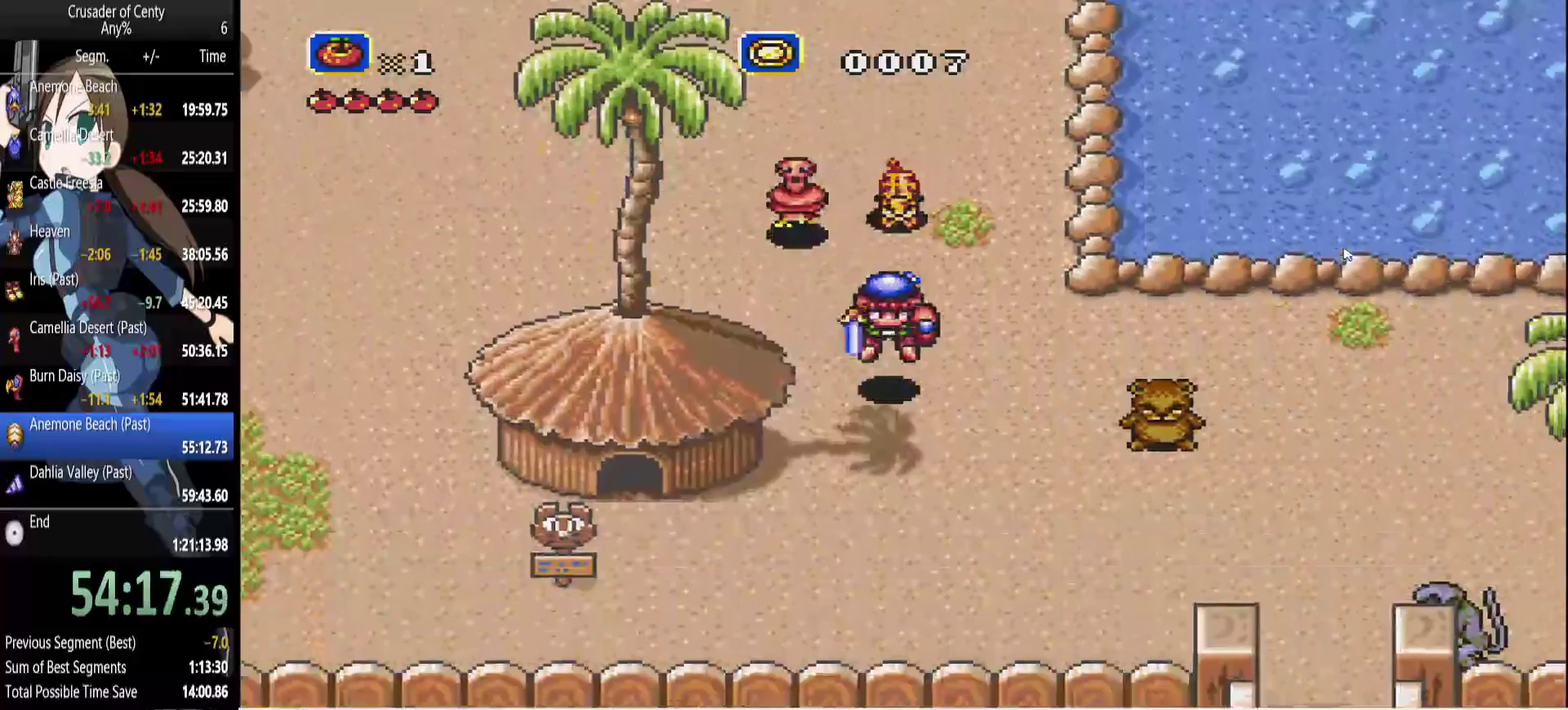
{"buttons": ["DPAD_DOWN", "DPAD_RIGHT"], "events": [[100, "DPAD_DOWN", "up"], [250, "DPAD_DOWN", "down"], [383, "DPAD_DOWN", "up"], [483, "DPAD_DOWN", "down"]]}
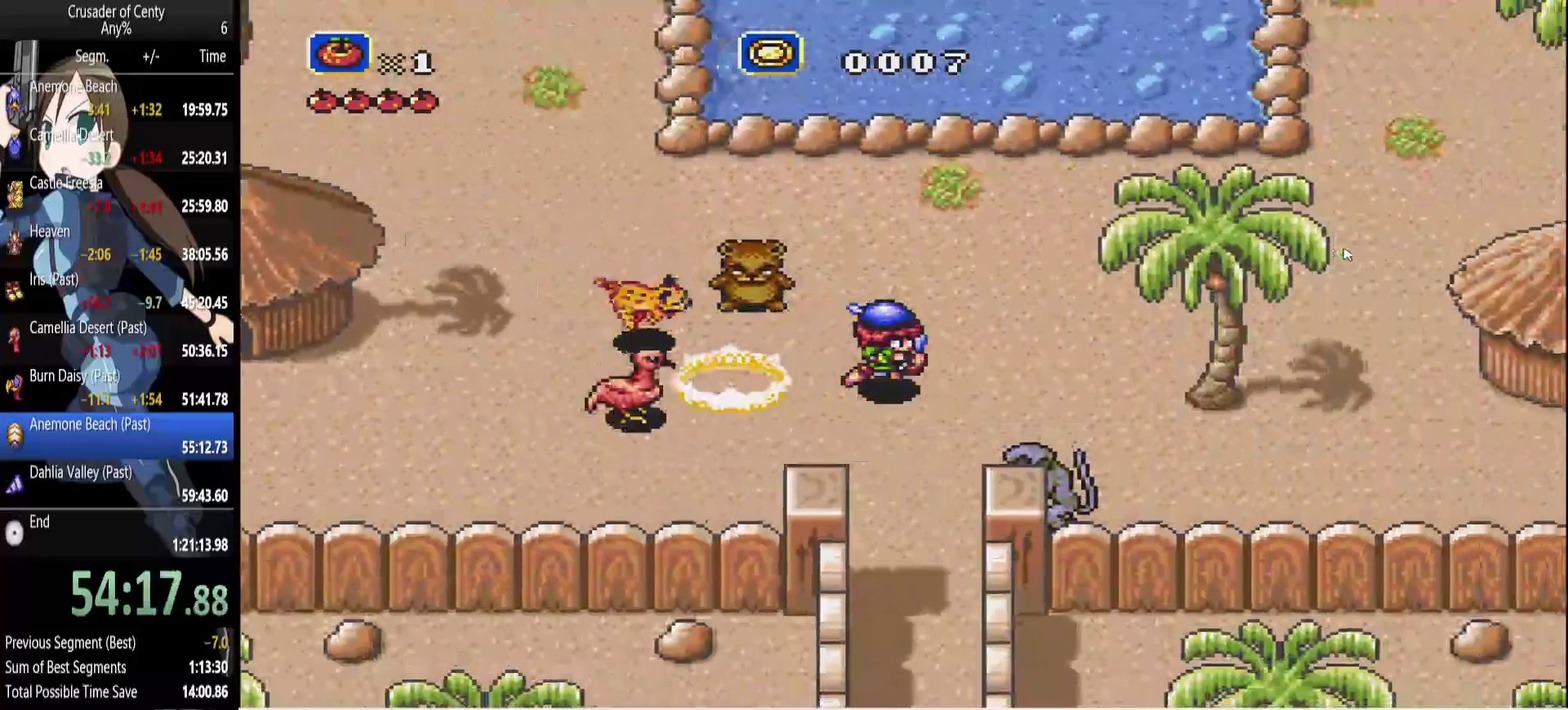
{"buttons": ["DPAD_LEFT"], "events": [[217, "DPAD_RIGHT", "up"], [350, "A", "down"], [400, "A", "up"], [400, "DPAD_LEFT", "down"], [500, "DPAD_DOWN", "up"]]}
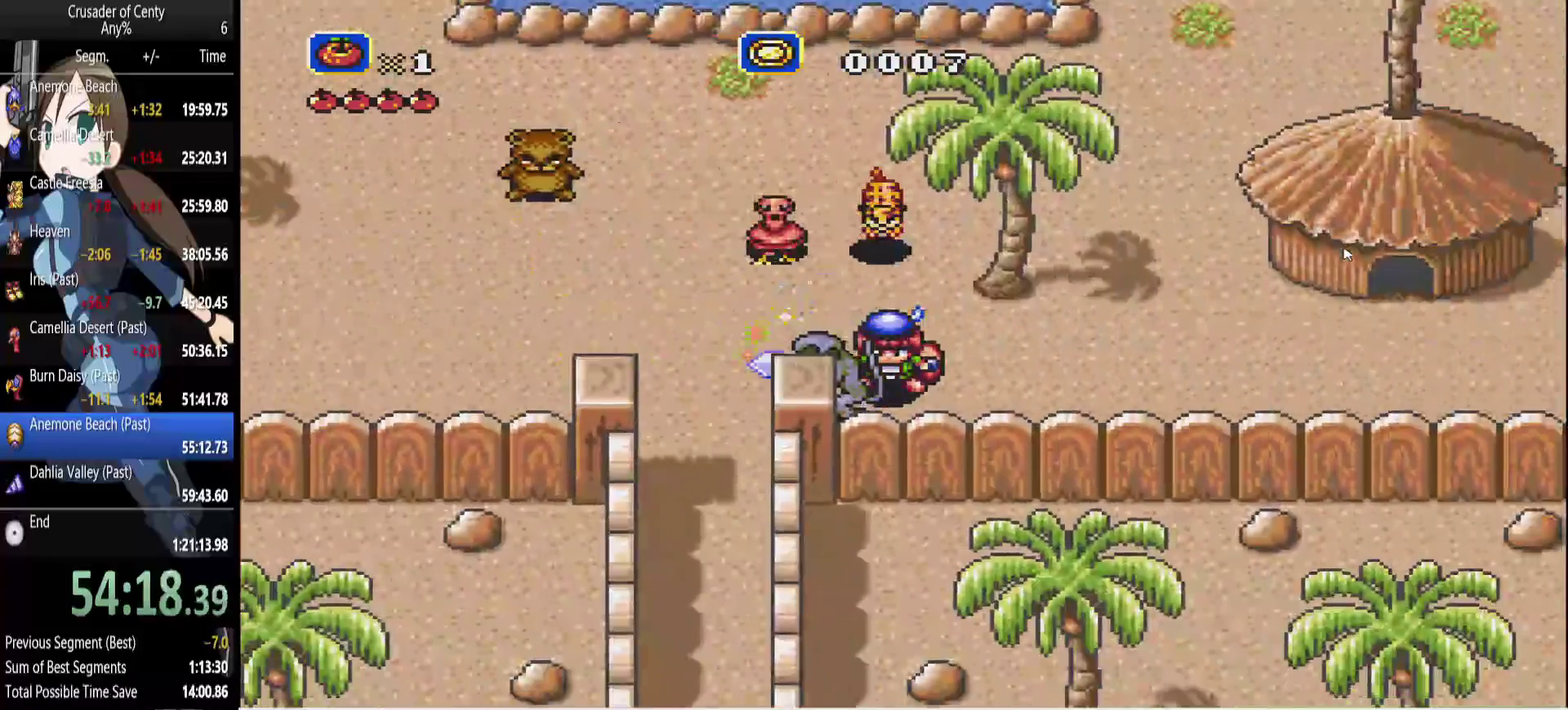
{"buttons": ["A", "DPAD_DOWN"], "events": [[233, "A", "down"], [233, "DPAD_DOWN", "down"], [283, "A", "up"], [467, "A", "down"], [467, "DPAD_LEFT", "up"]]}
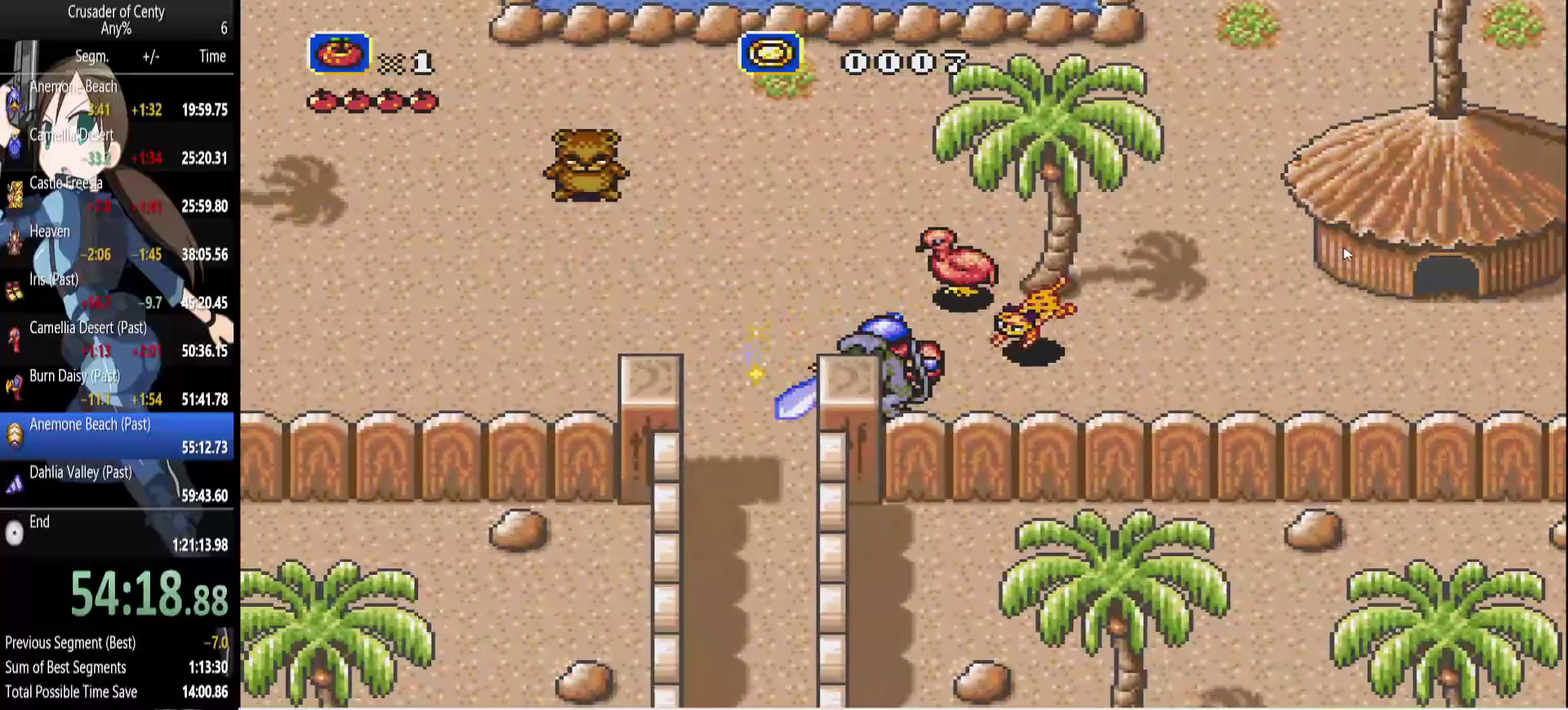
{"buttons": ["DPAD_DOWN"], "events": [[17, "A", "up"], [117, "A", "down"], [200, "A", "up"], [433, "A", "down"], [483, "A", "up"]]}
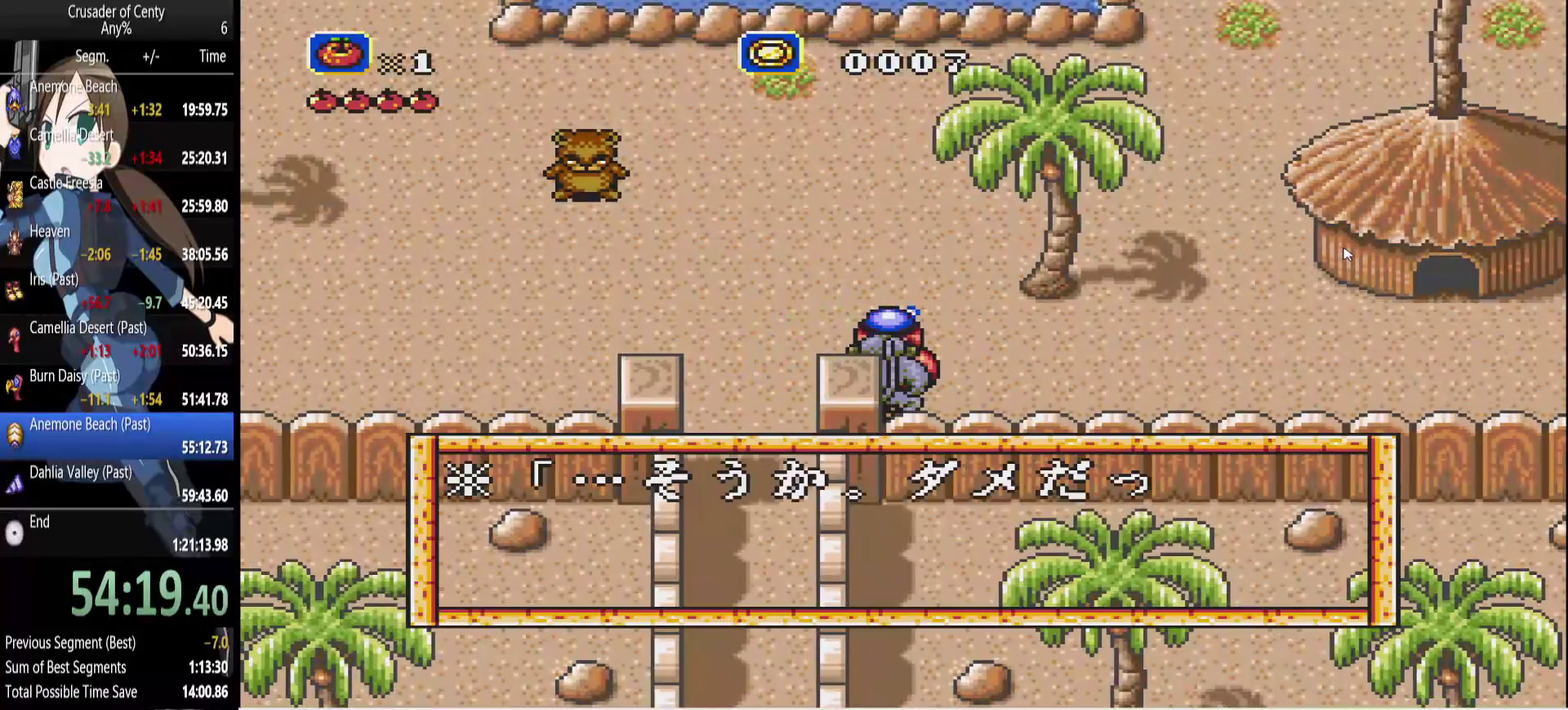
{"buttons": ["DPAD_LEFT"], "events": [[33, "DPAD_DOWN", "up"], [33, "DPAD_LEFT", "down"], [267, "B", "down"], [350, "B", "up"], [450, "B", "down"], [500, "B", "up"]]}
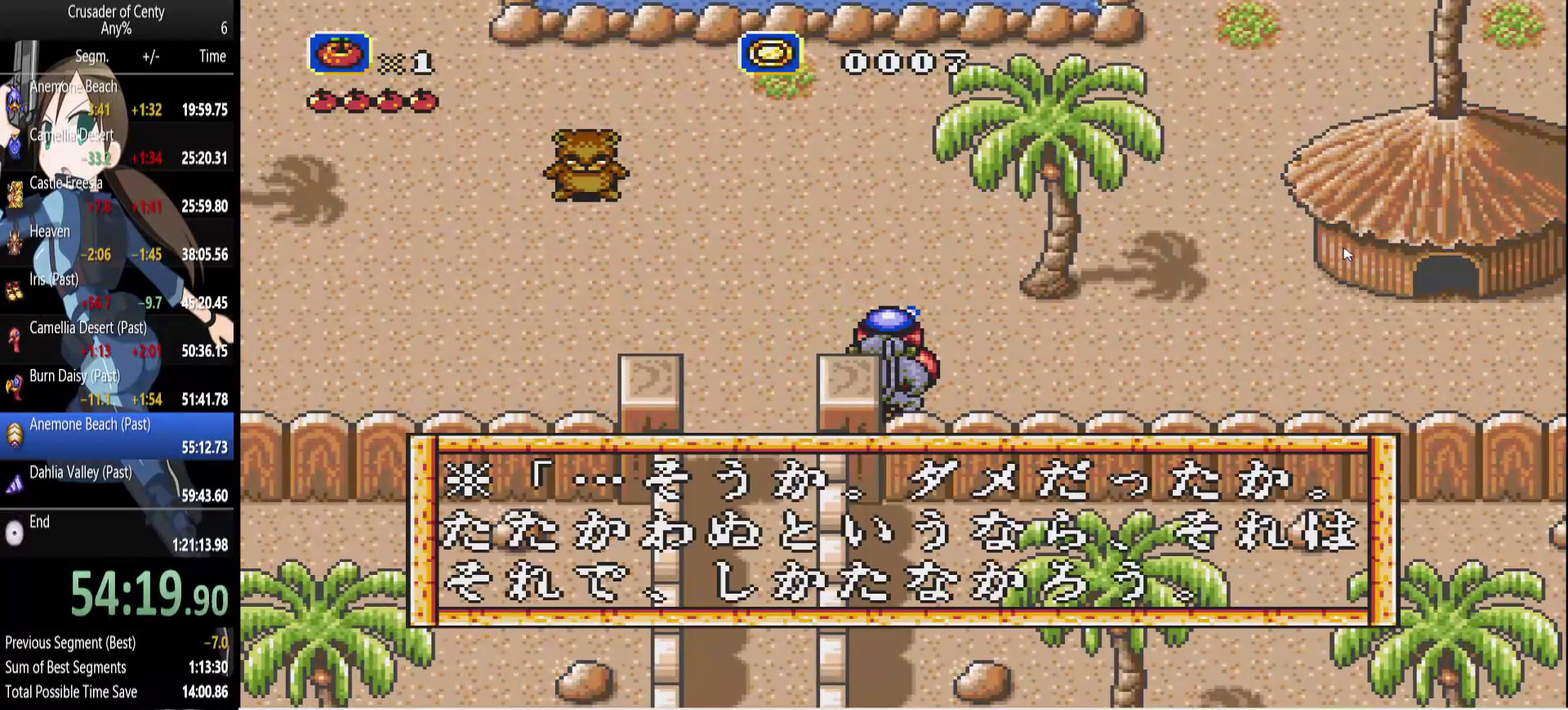
{"buttons": ["DPAD_LEFT"], "events": [[100, "B", "down"], [183, "B", "up"], [233, "B", "down"], [333, "B", "up"], [417, "B", "down"], [467, "B", "up"]]}
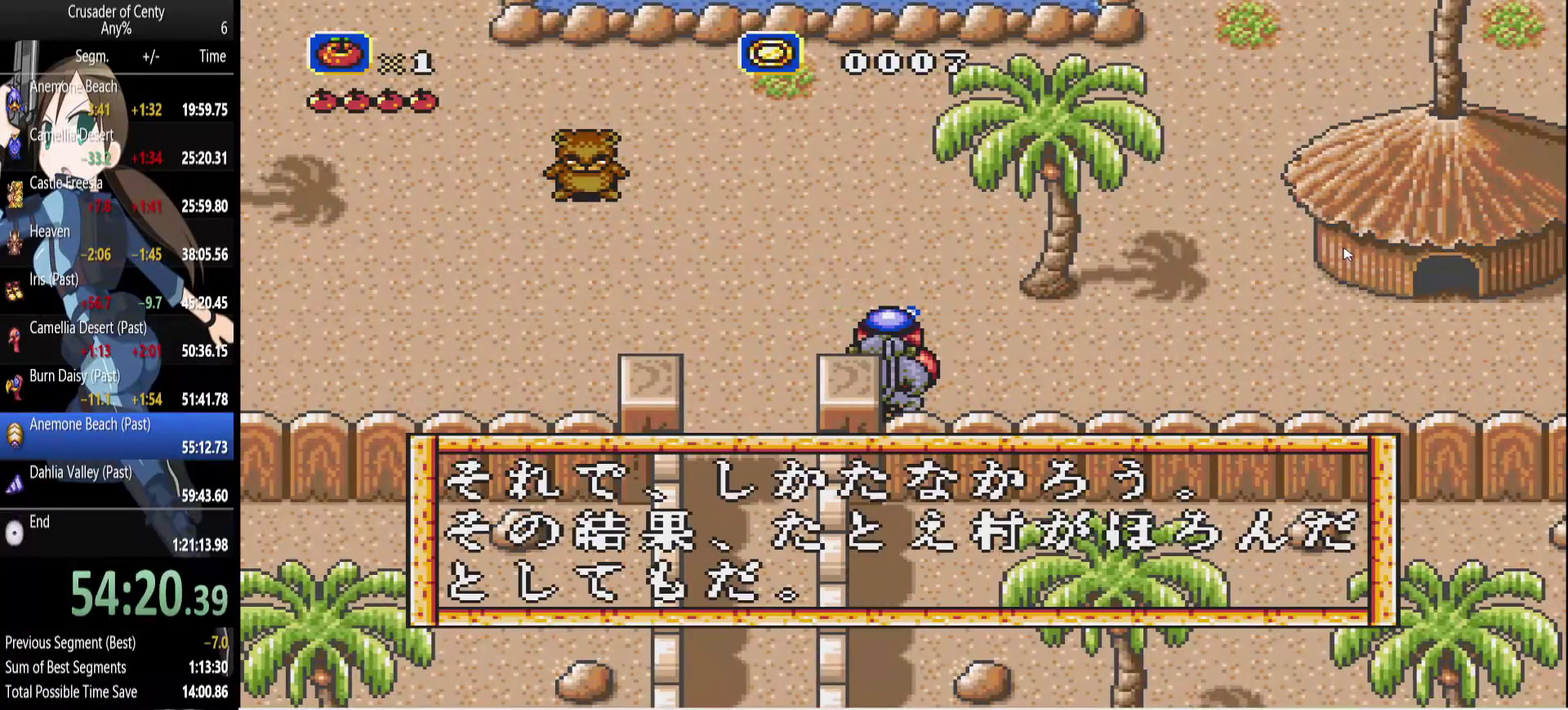
{"buttons": ["DPAD_LEFT"], "events": [[67, "B", "down"], [150, "B", "up"], [250, "B", "down"], [300, "B", "up"], [383, "B", "down"], [483, "B", "up"]]}
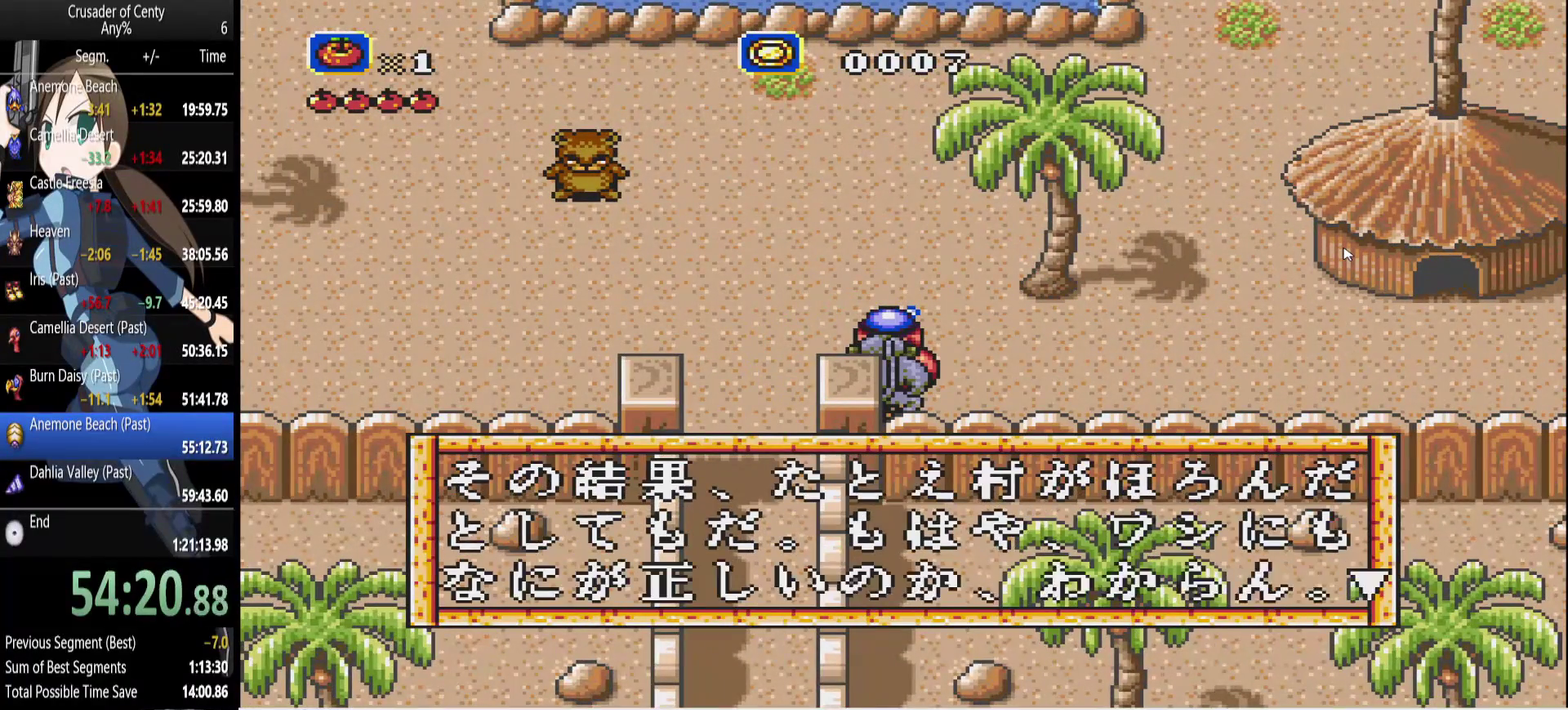
{"buttons": ["DPAD_LEFT"], "events": [[217, "B", "down"], [317, "B", "up"], [400, "B", "down"], [450, "B", "up"]]}
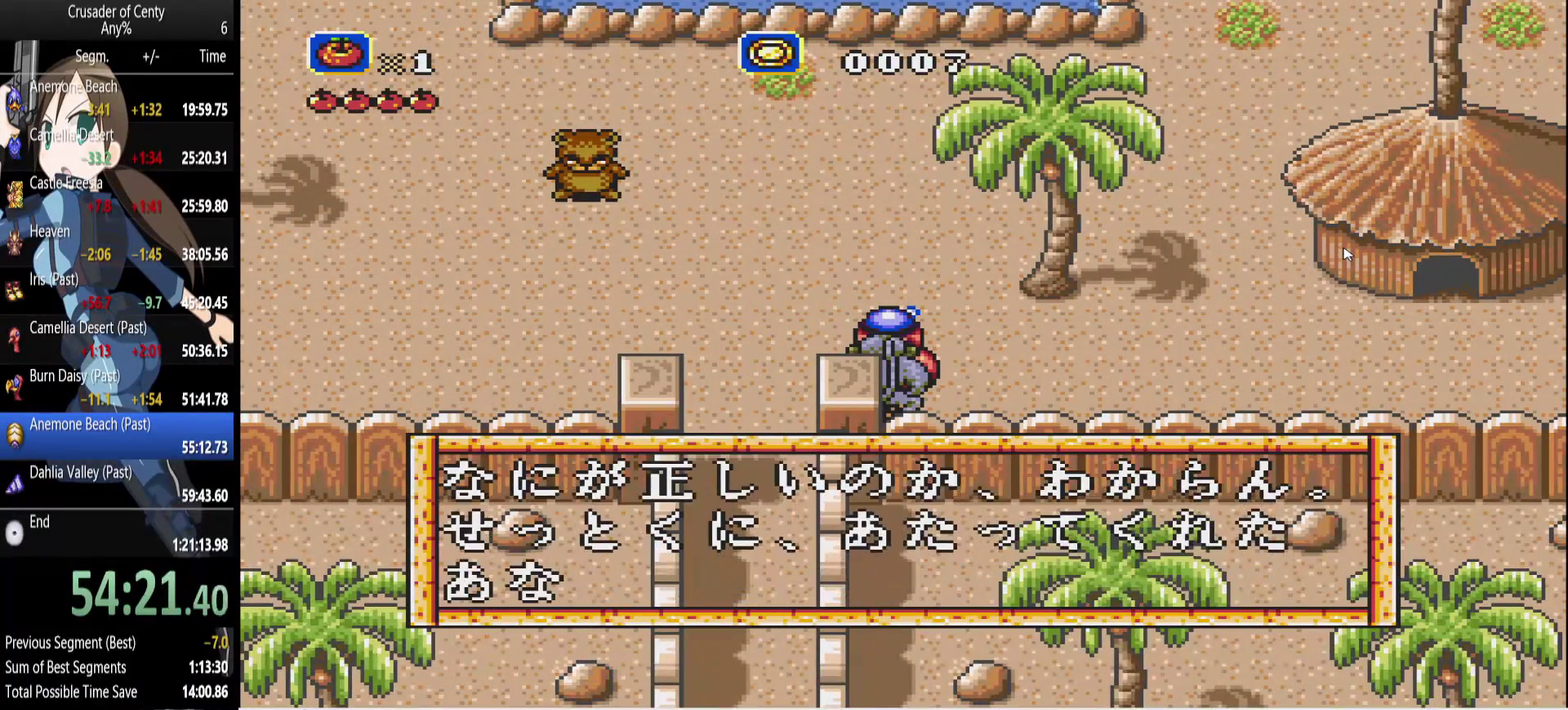
{"buttons": ["DPAD_LEFT"], "events": [[50, "B", "down"], [133, "B", "up"], [233, "B", "down"], [317, "B", "up"], [367, "B", "down"], [467, "B", "up"]]}
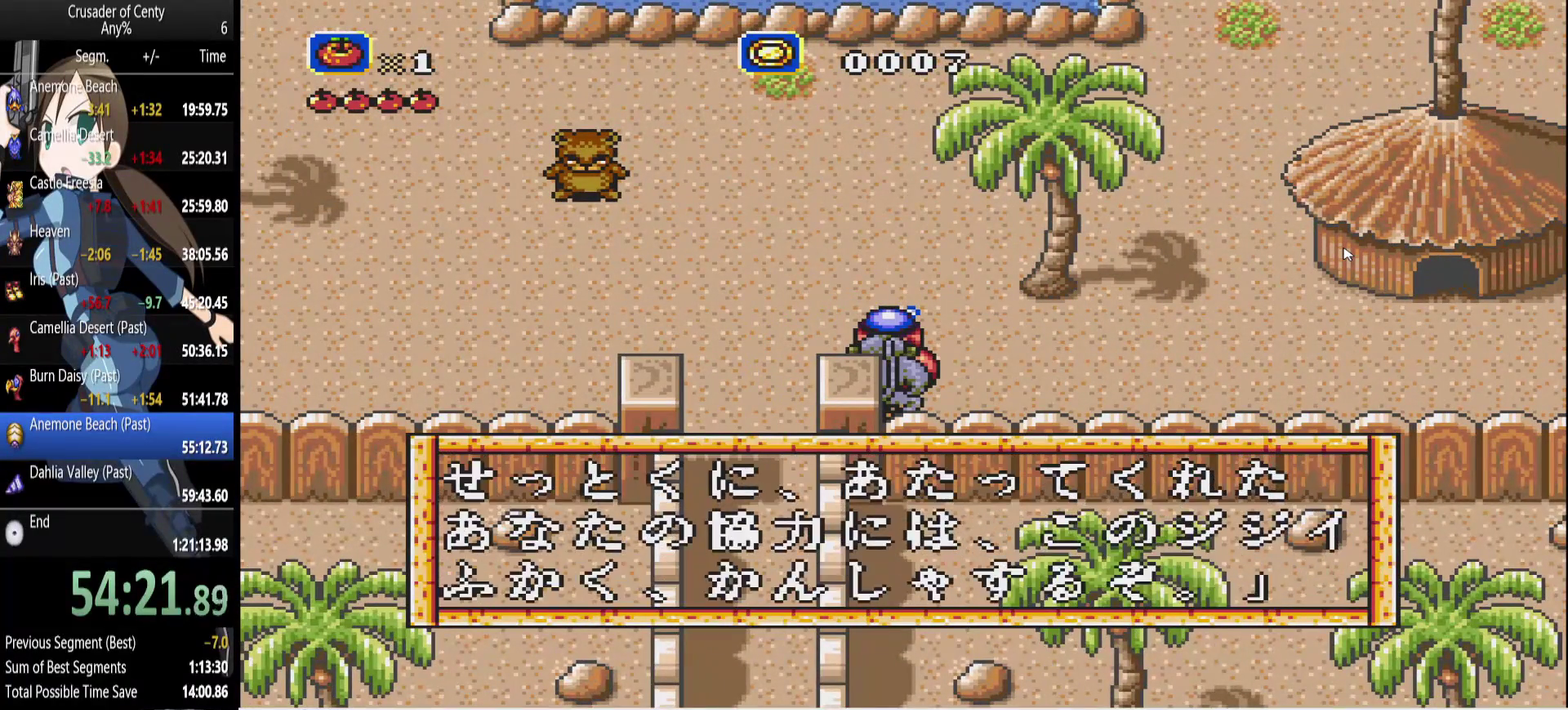
{"buttons": ["DPAD_LEFT"], "events": [[67, "B", "down"], [150, "B", "up"], [250, "B", "down"], [300, "B", "up"], [383, "B", "down"], [483, "B", "up"]]}
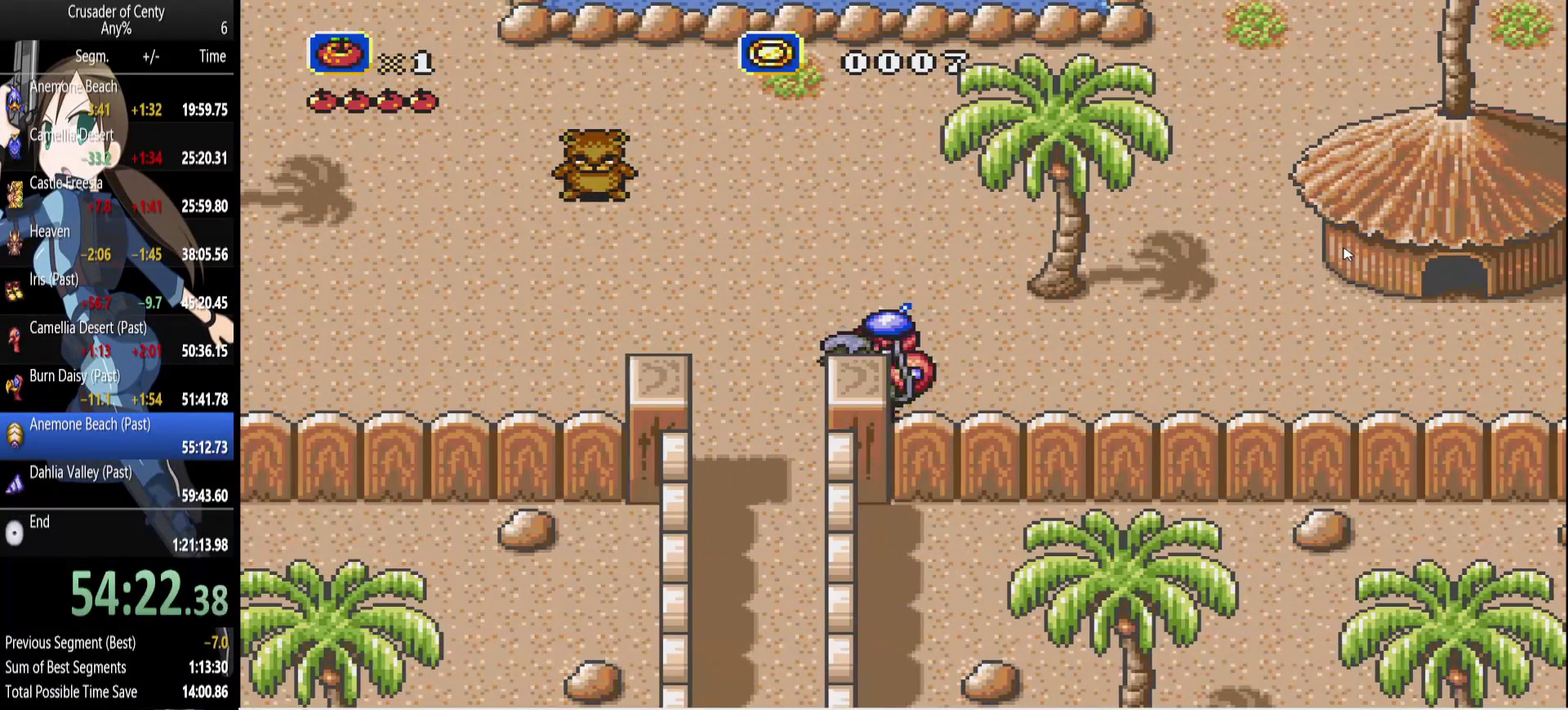
{"buttons": ["DPAD_RIGHT"], "events": [[83, "B", "down"], [117, "DPAD_DOWN", "down"], [167, "B", "up"], [350, "DPAD_LEFT", "up"], [400, "DPAD_DOWN", "up"], [400, "DPAD_RIGHT", "down"]]}
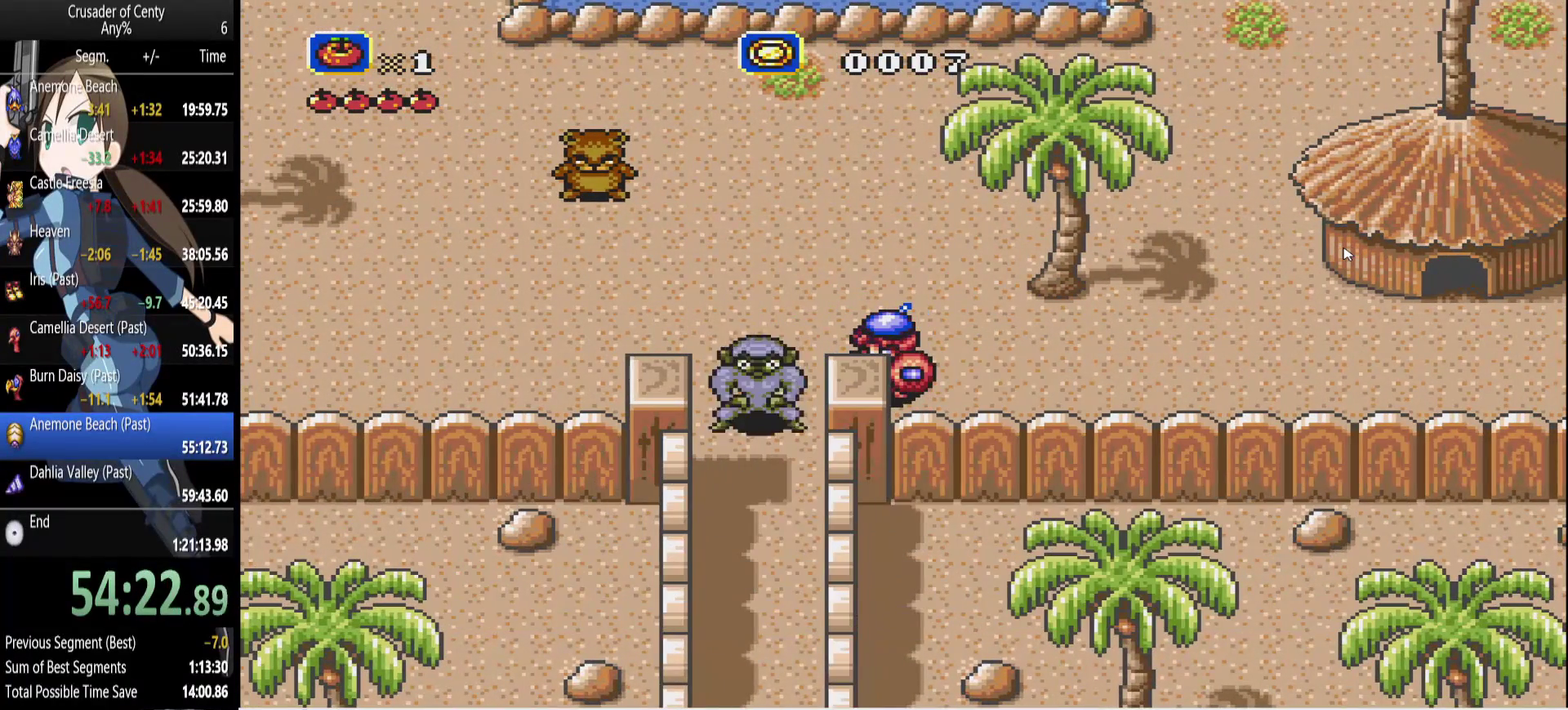
{"buttons": ["DPAD_LEFT"], "events": [[50, "DPAD_LEFT", "down"], [50, "DPAD_RIGHT", "up"]]}
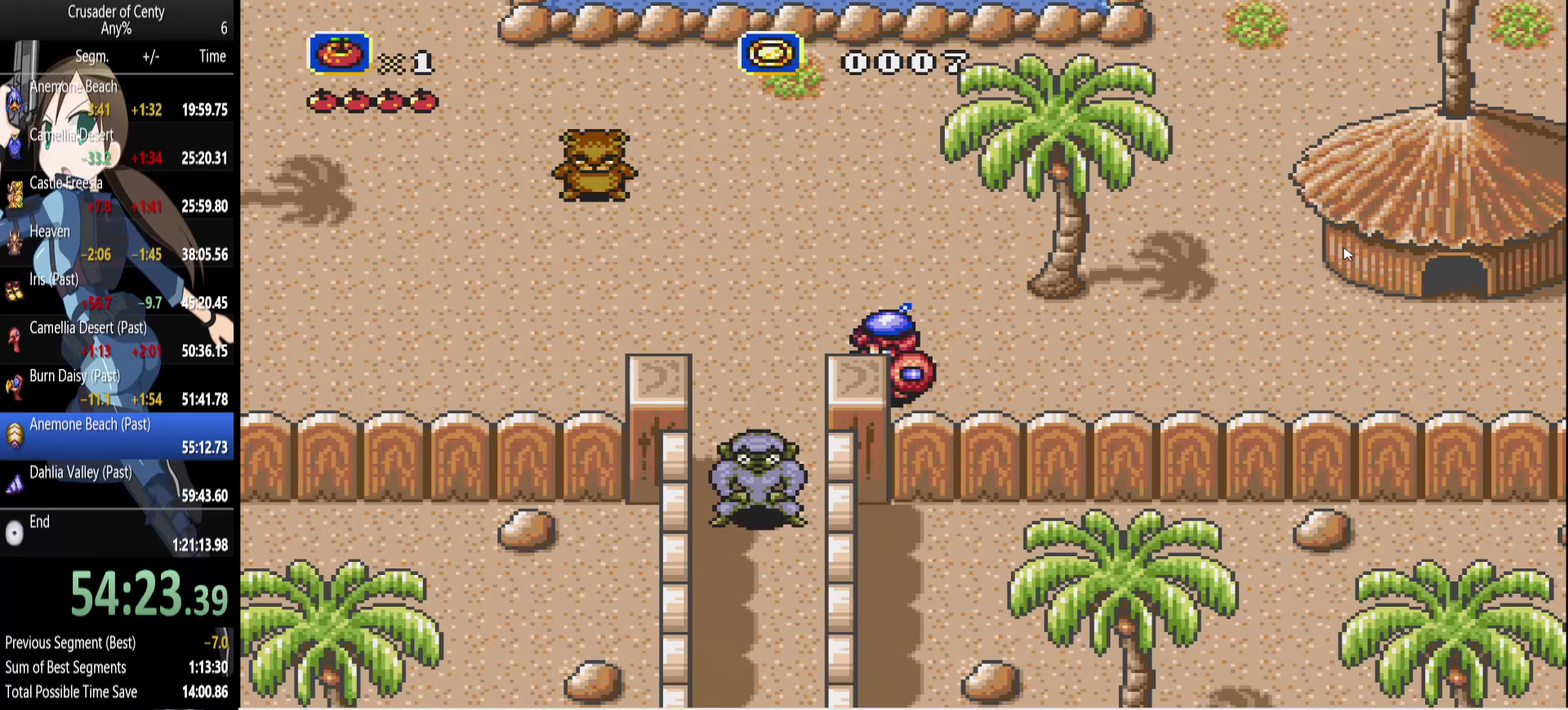
{"buttons": ["DPAD_LEFT"], "events": []}
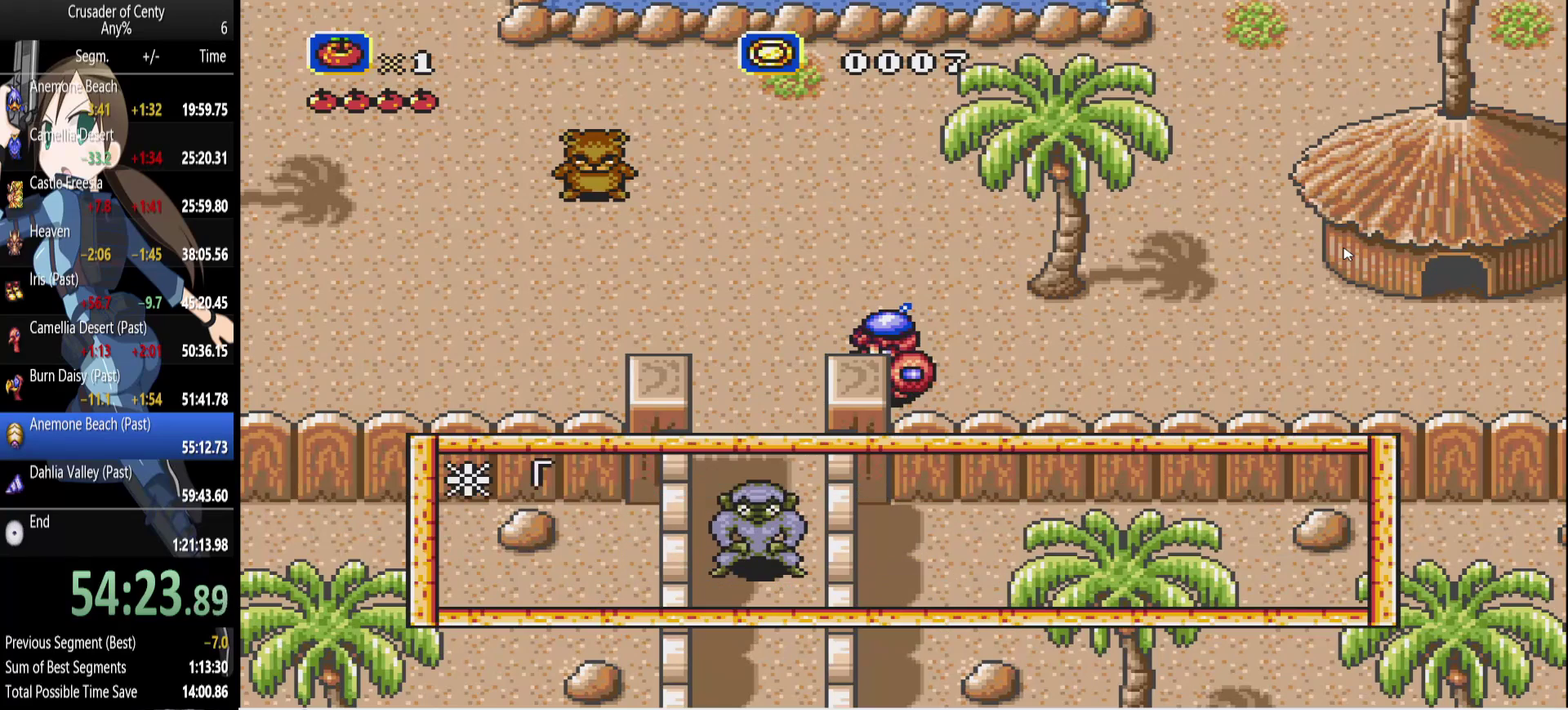
{"buttons": ["DPAD_LEFT"], "events": [[450, "B", "down"], [500, "B", "up"]]}
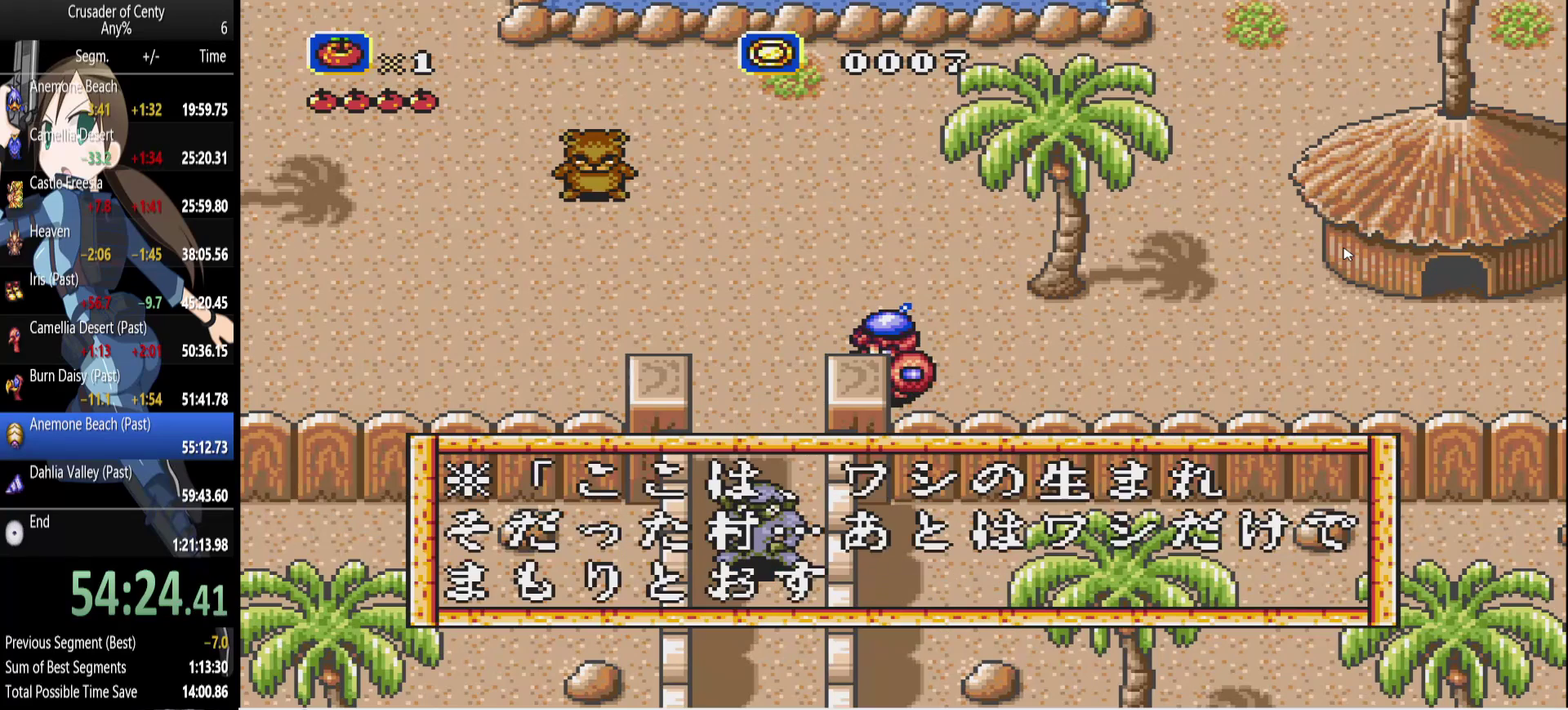
{"buttons": ["B", "DPAD_LEFT"], "events": [[133, "B", "down"], [183, "B", "up"], [283, "B", "down"], [367, "B", "up"], [467, "B", "down"]]}
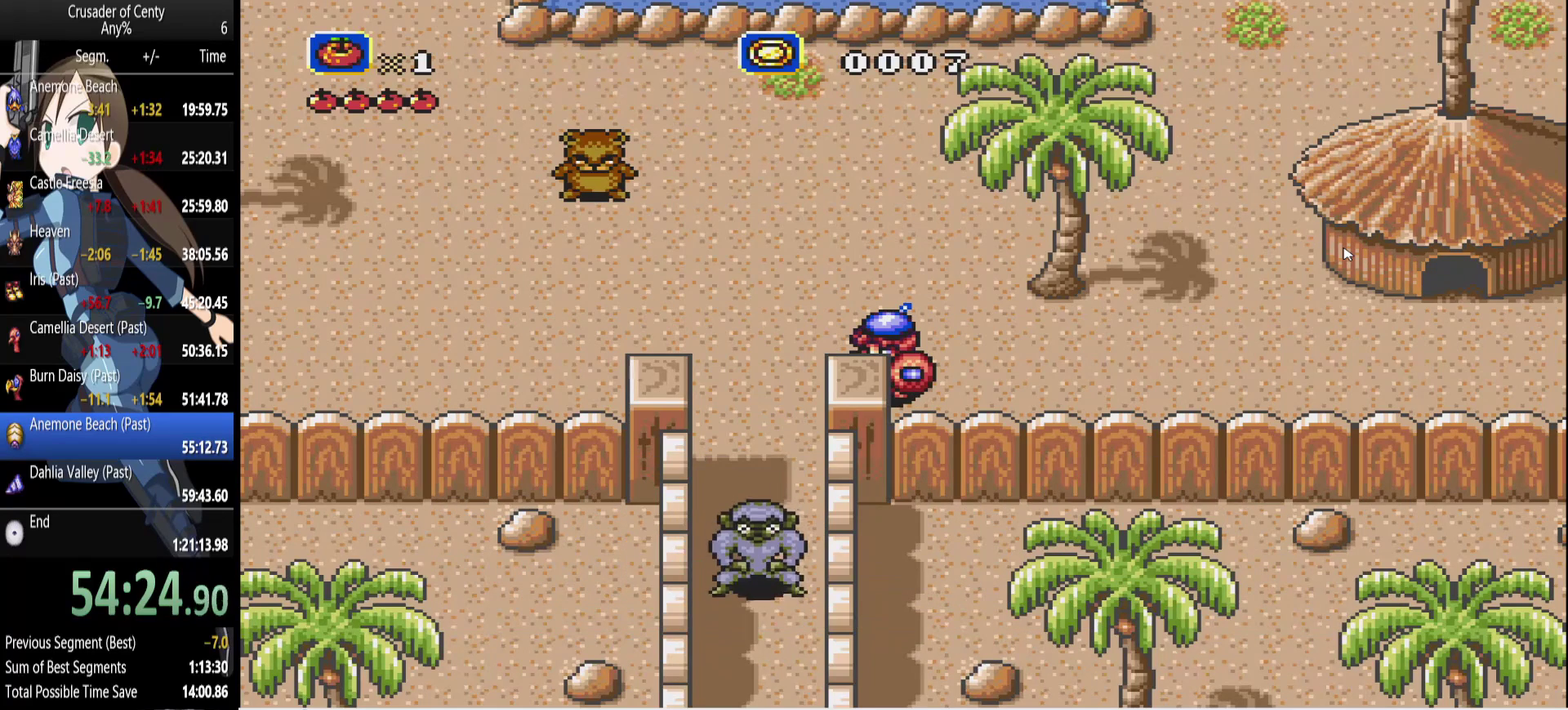
{"buttons": ["DPAD_LEFT"], "events": [[17, "B", "up"], [100, "B", "down"], [200, "B", "up"], [200, "DPAD_DOWN", "down"], [433, "DPAD_DOWN", "up"]]}
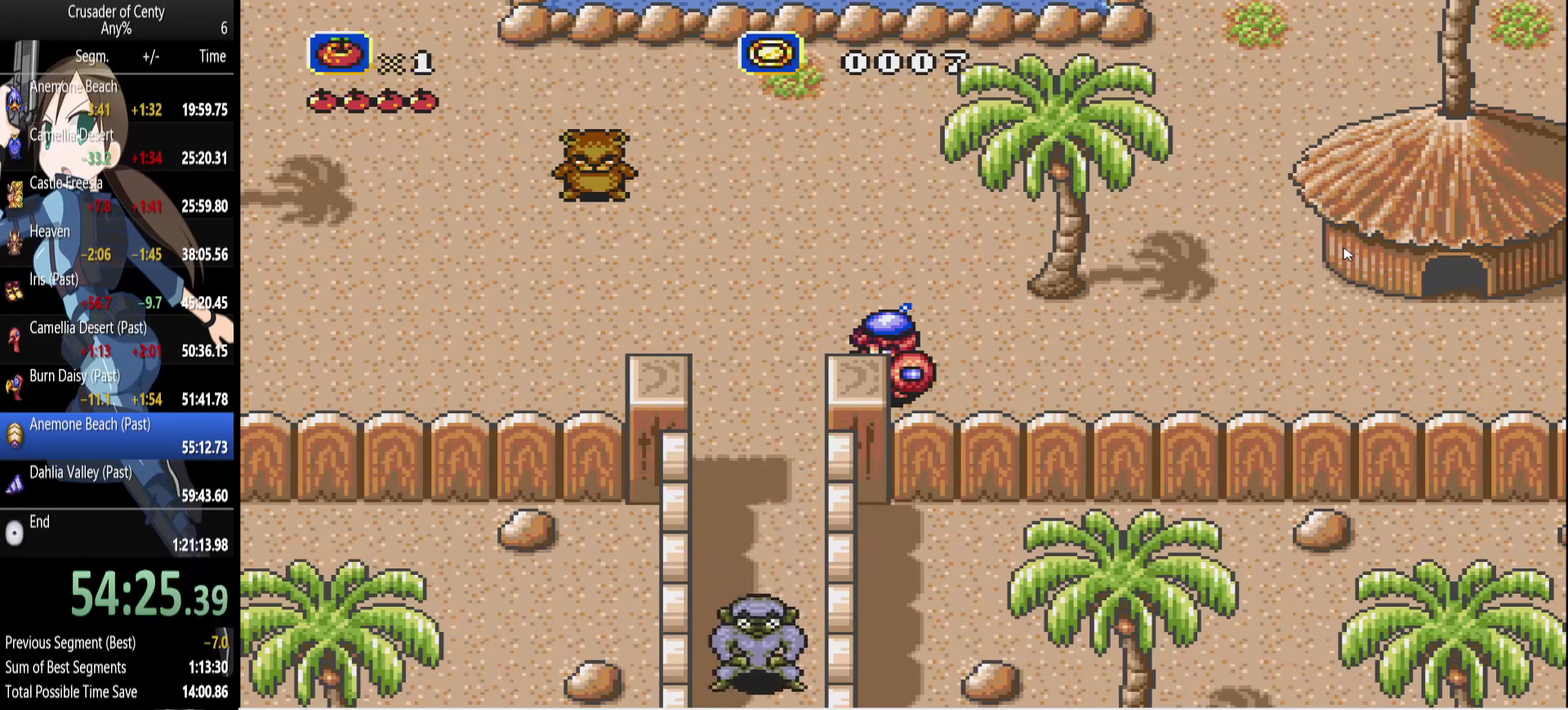
{"buttons": ["B", "DPAD_LEFT"], "events": [[317, "B", "down"], [400, "B", "up"], [500, "B", "down"]]}
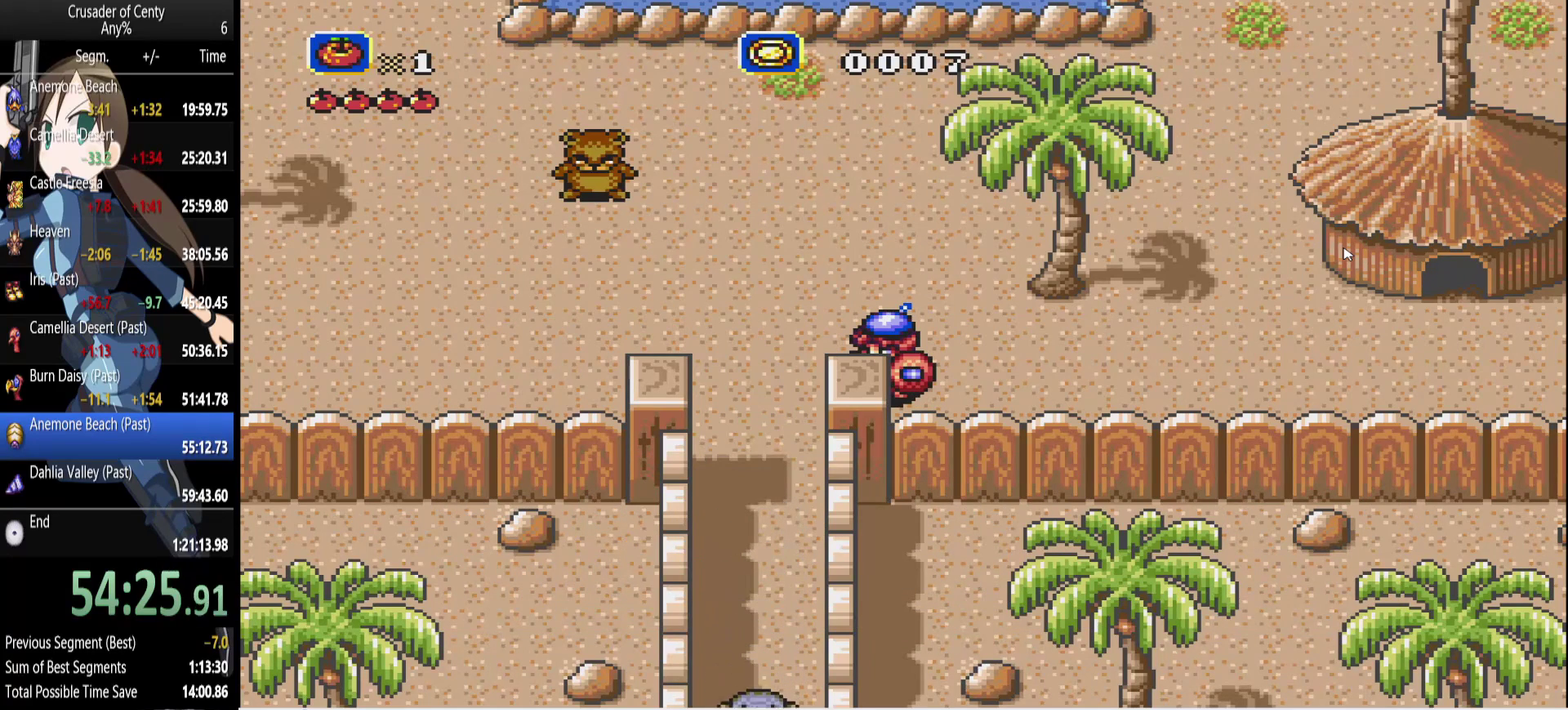
{"buttons": ["DPAD_LEFT"], "events": [[100, "B", "up"], [183, "B", "down"], [233, "B", "up"], [367, "B", "down"], [467, "B", "up"]]}
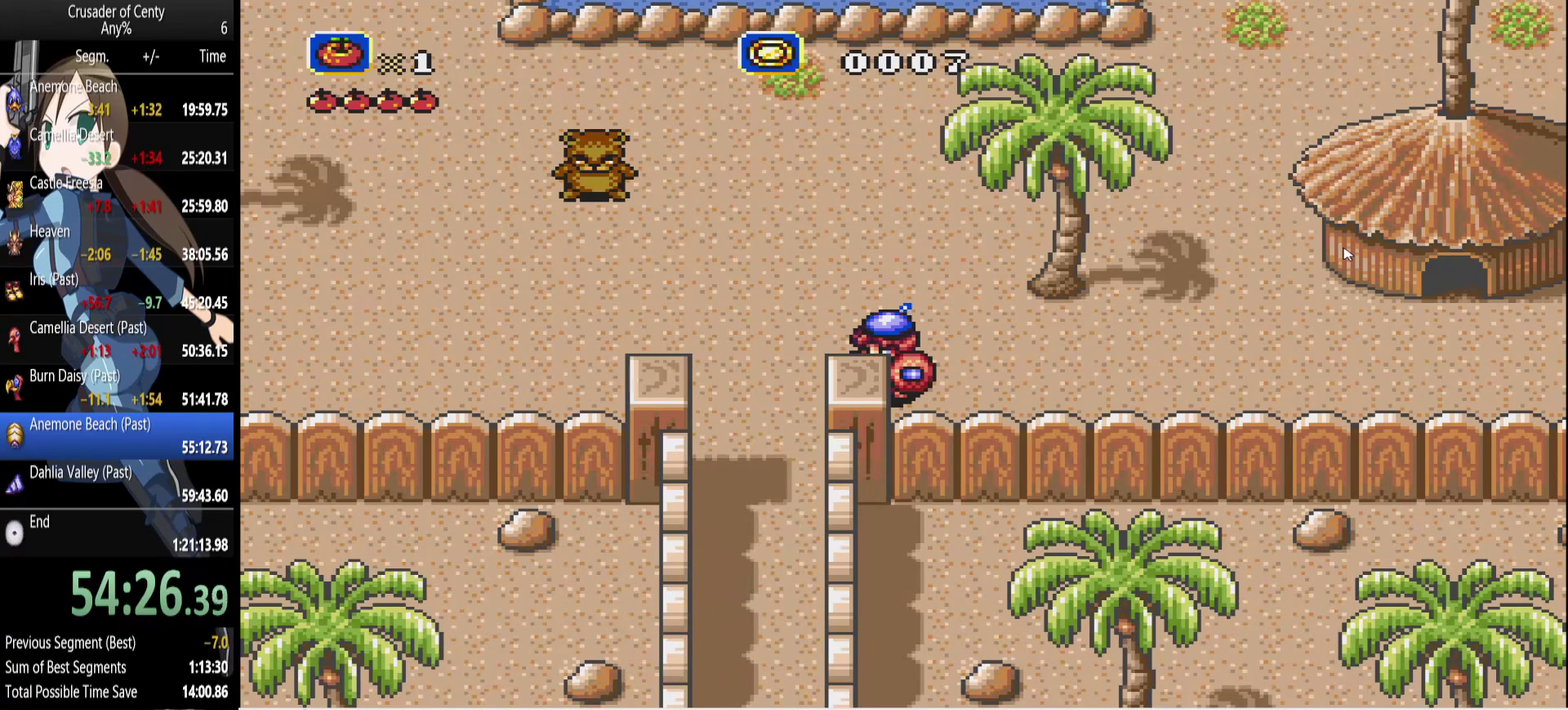
{"buttons": ["DPAD_DOWN", "DPAD_LEFT"], "events": [[100, "B", "down"], [250, "B", "up"], [333, "B", "down"], [333, "DPAD_DOWN", "down"], [483, "B", "up"]]}
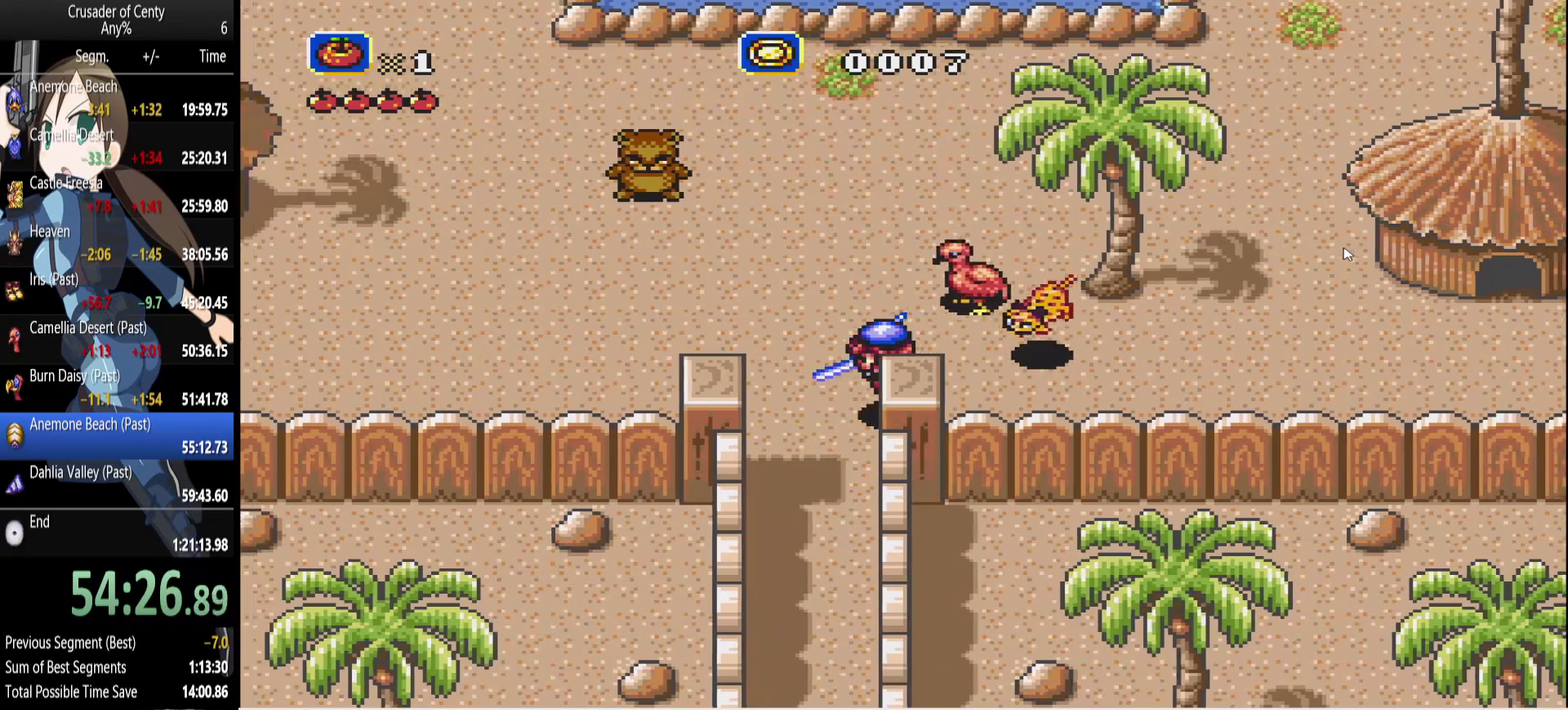
{"buttons": ["DPAD_DOWN"], "events": [[33, "B", "down"], [167, "B", "up"], [167, "DPAD_LEFT", "up"]]}
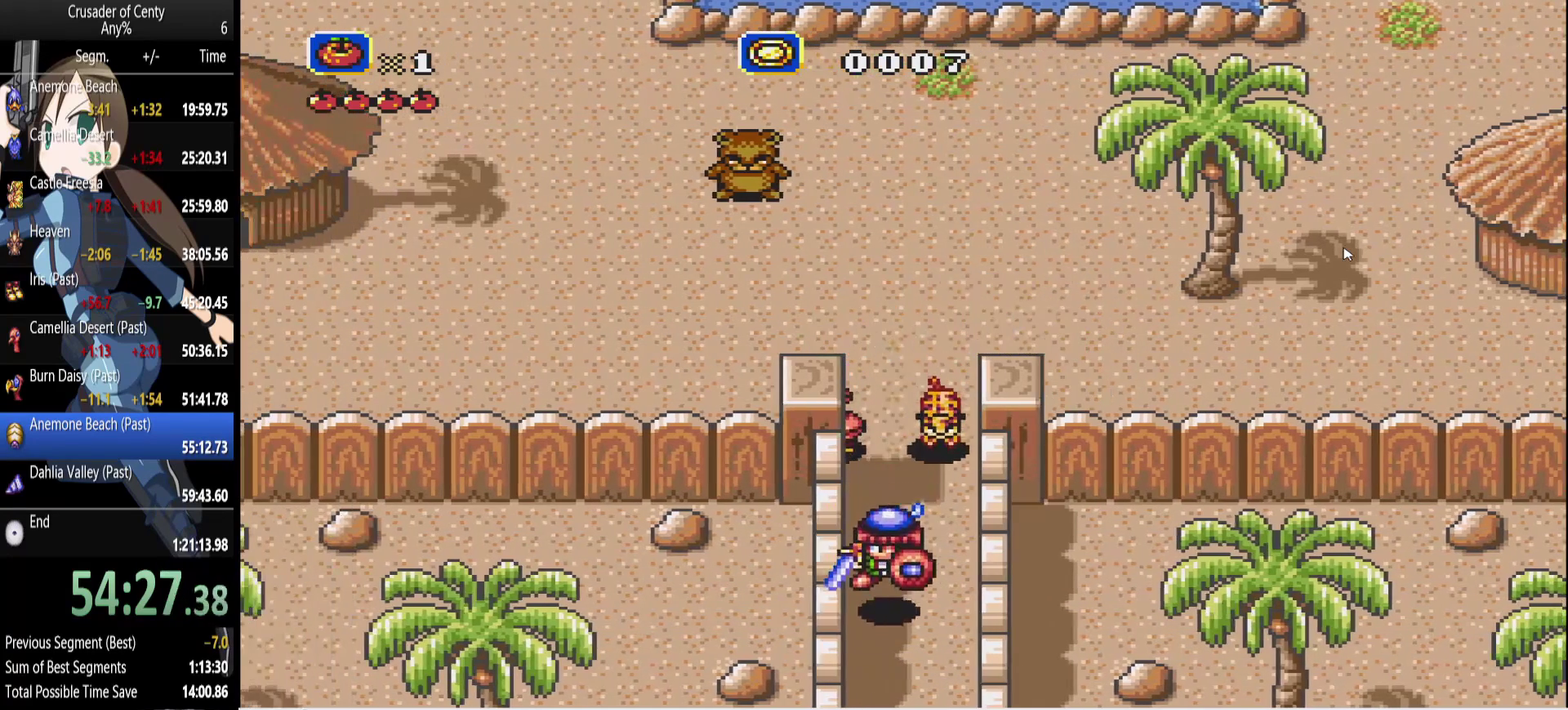
{"buttons": ["DPAD_DOWN"], "events": [[183, "B", "down"], [233, "B", "up"], [333, "B", "down"], [417, "B", "up"]]}
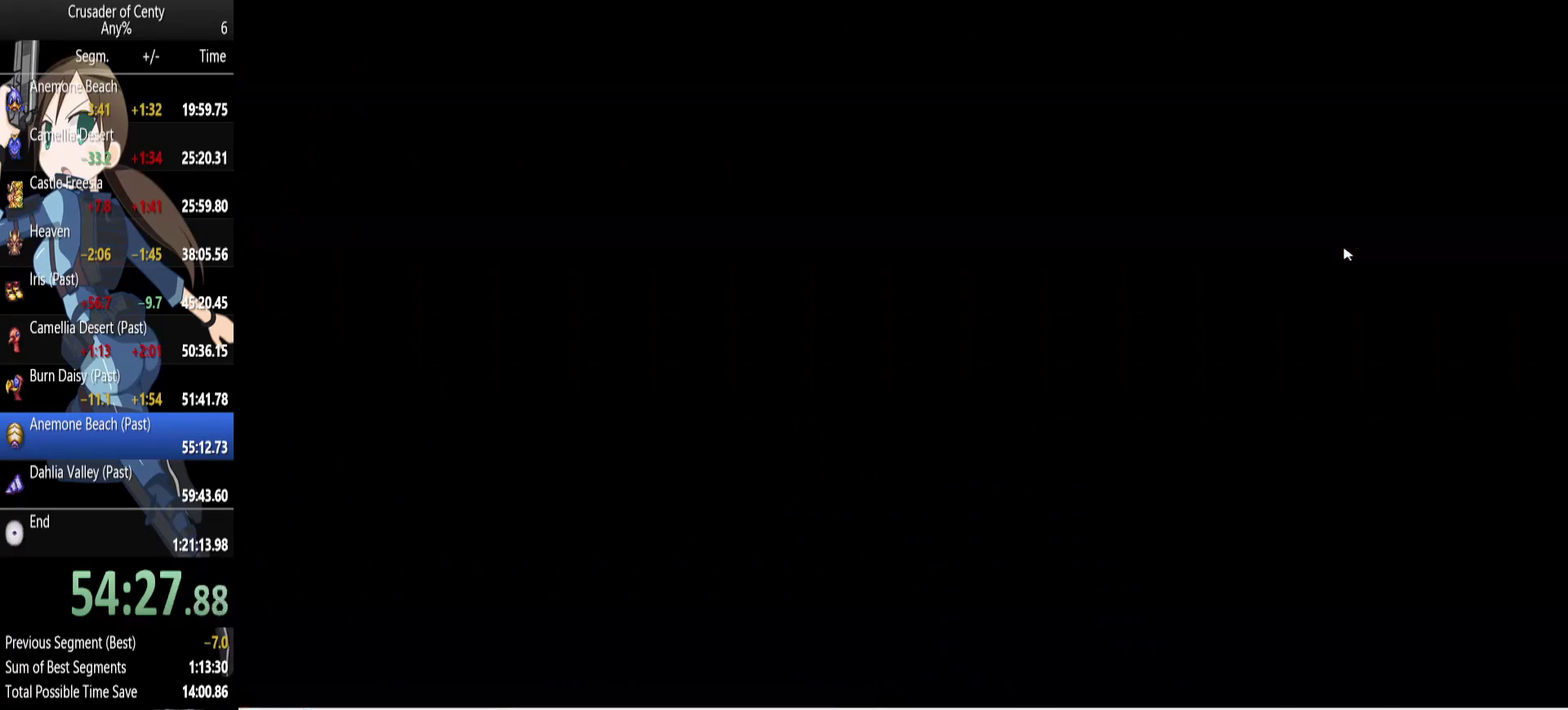
{"buttons": ["DPAD_DOWN"], "events": []}
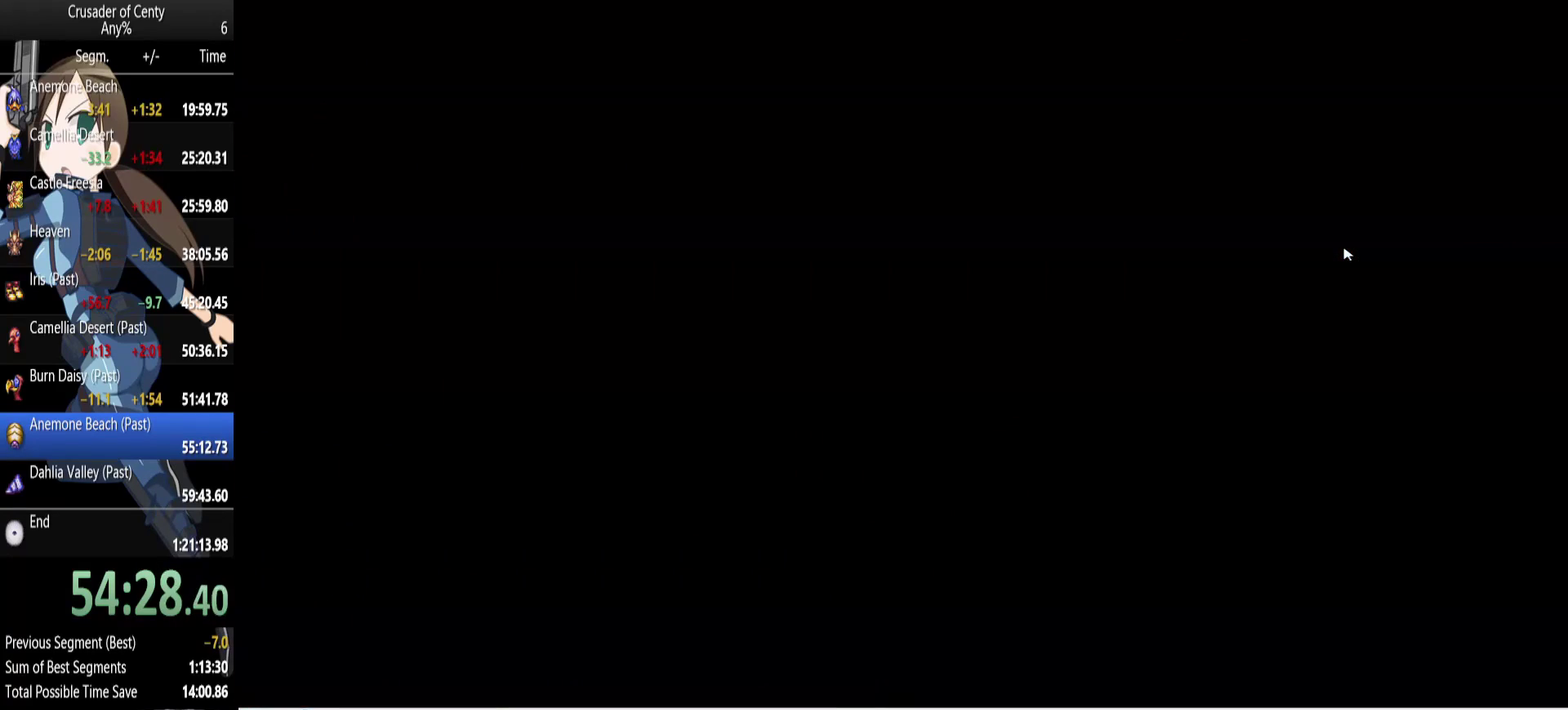
{"buttons": ["DPAD_DOWN"], "events": []}
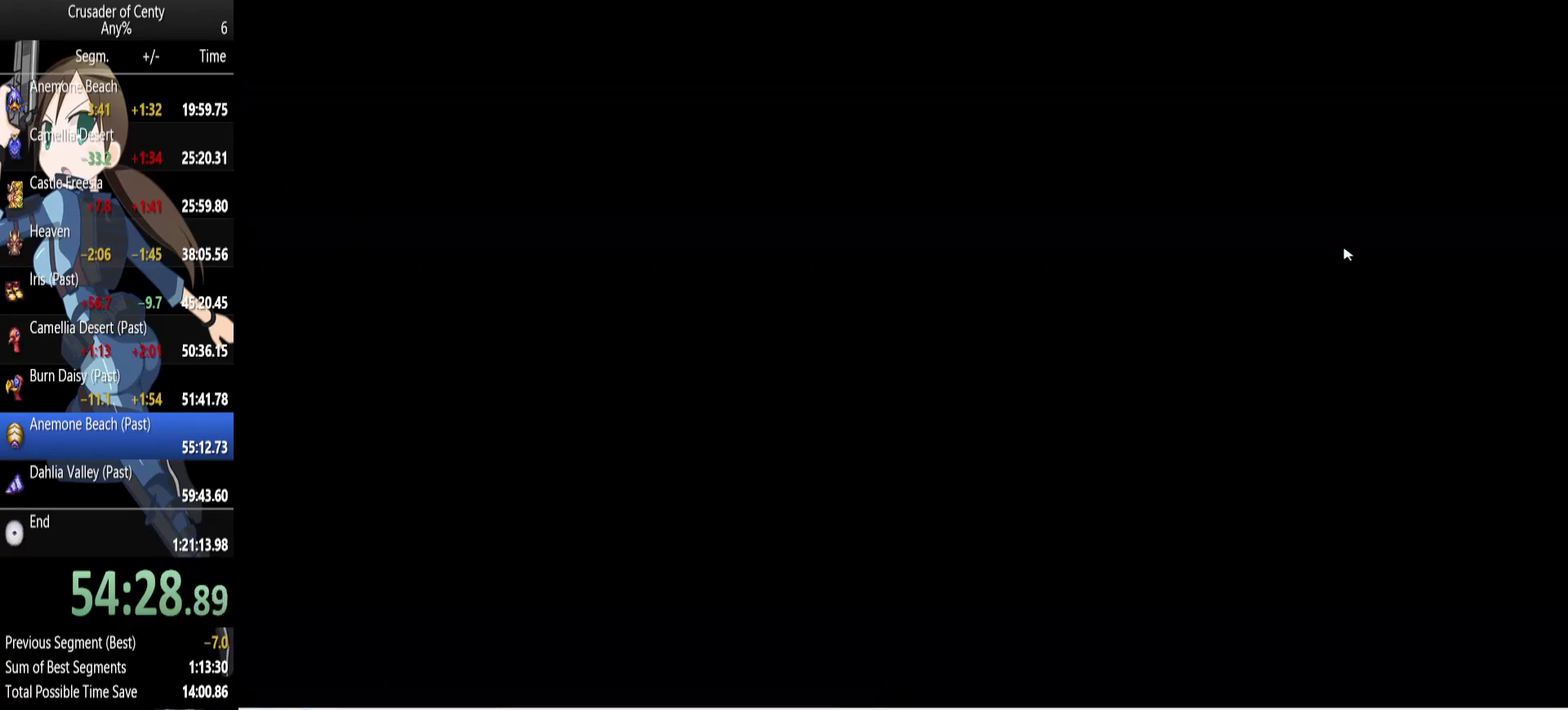
{"buttons": ["DPAD_DOWN"], "events": []}
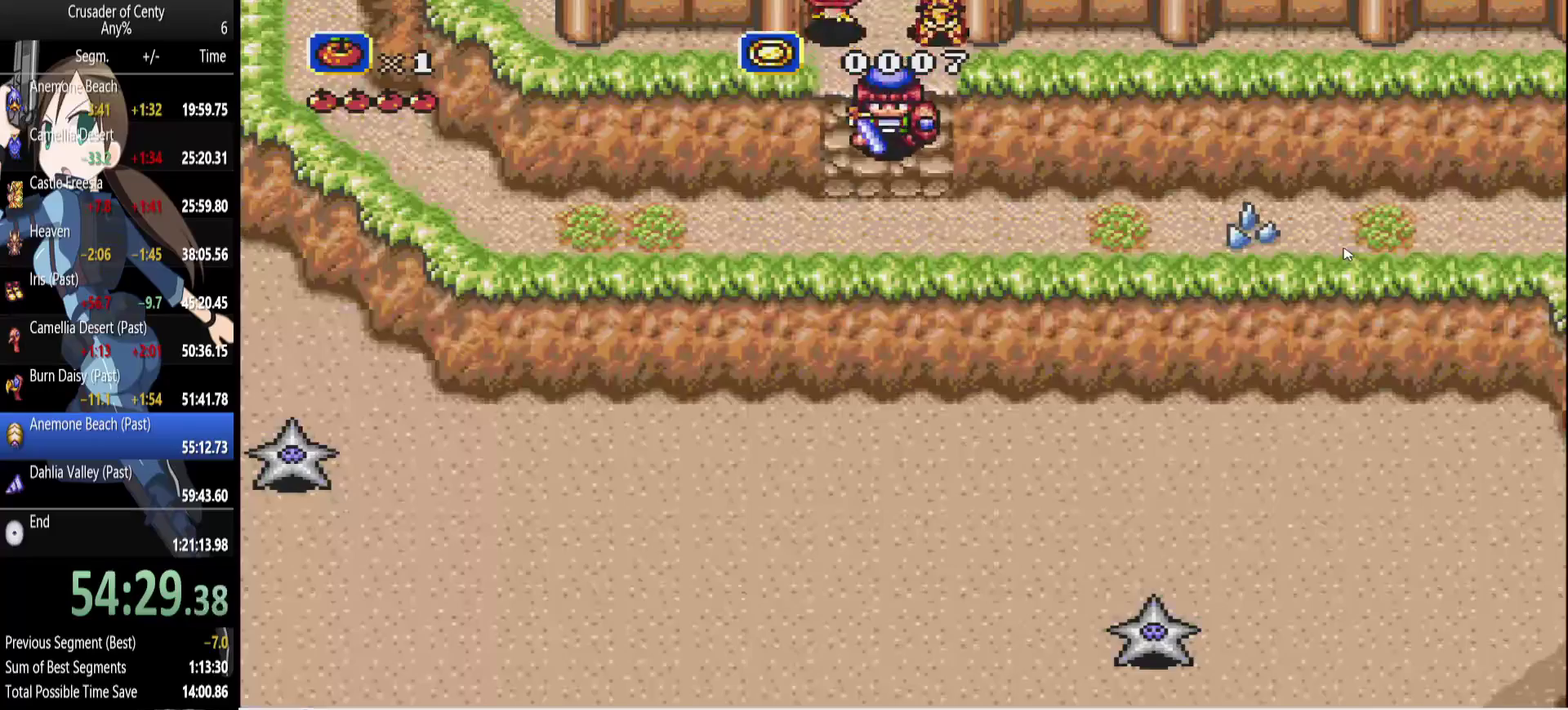
{"buttons": ["DPAD_DOWN", "DPAD_RIGHT"], "events": [[17, "DPAD_RIGHT", "down"]]}
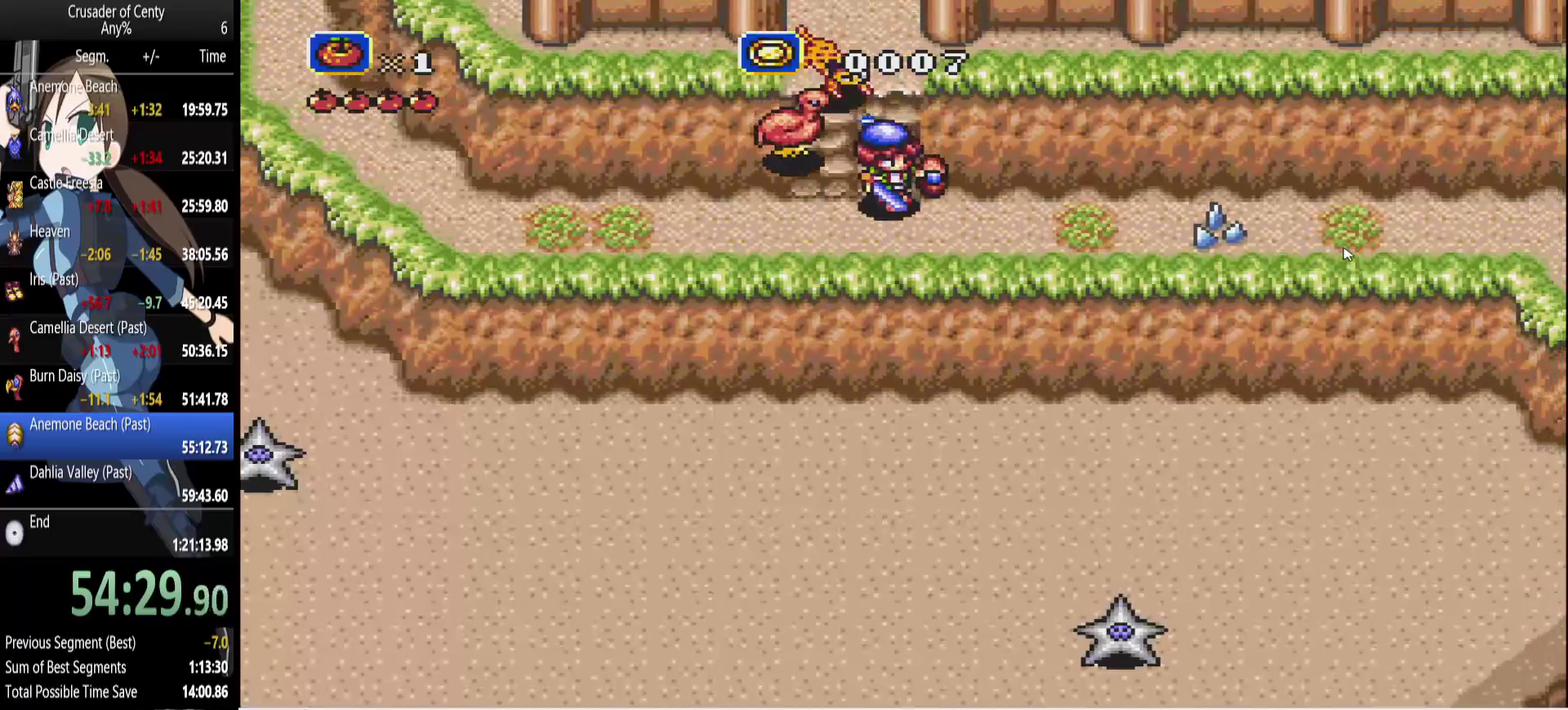
{"buttons": ["B", "DPAD_RIGHT"], "events": [[33, "DPAD_DOWN", "up"], [367, "B", "down"]]}
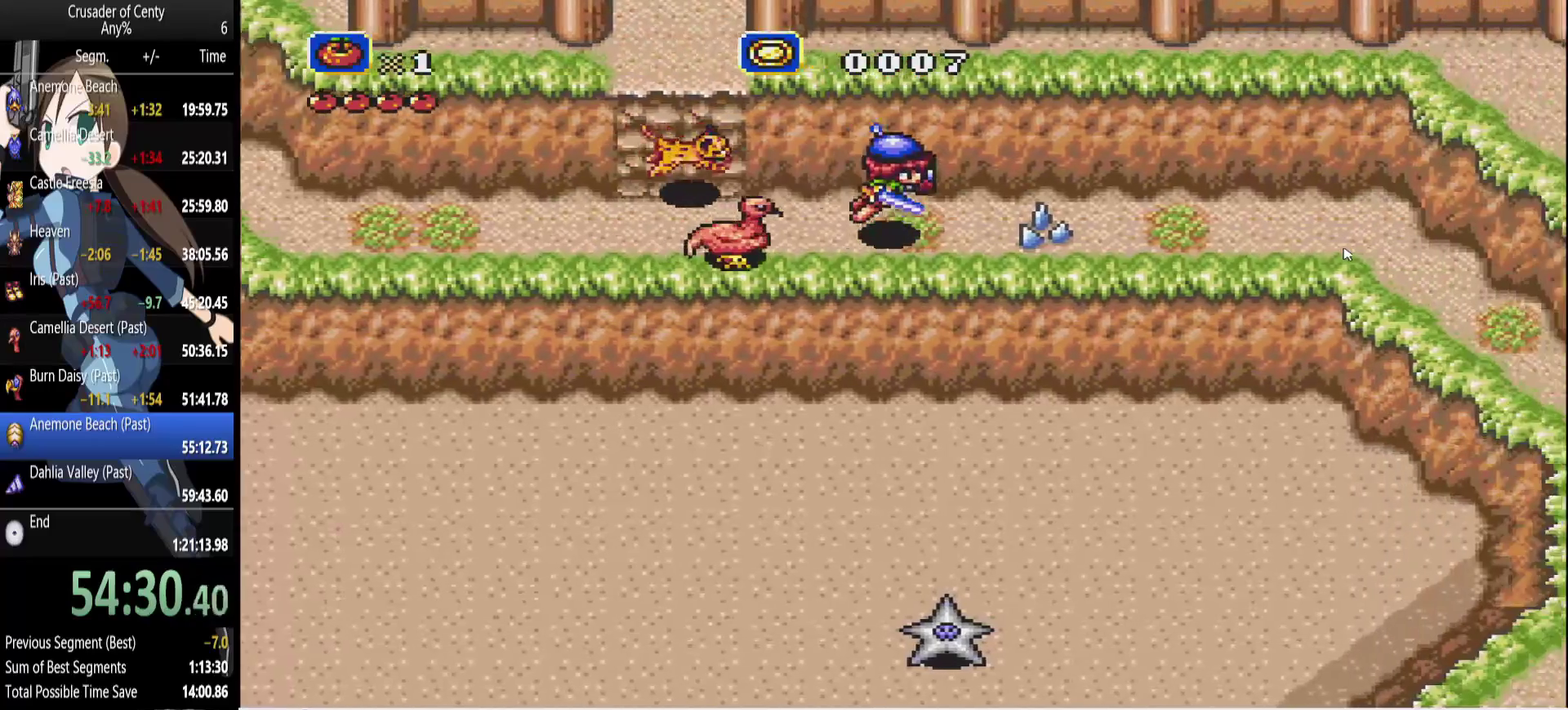
{"buttons": ["DPAD_DOWN", "DPAD_RIGHT"], "events": [[100, "B", "up"], [417, "DPAD_DOWN", "down"]]}